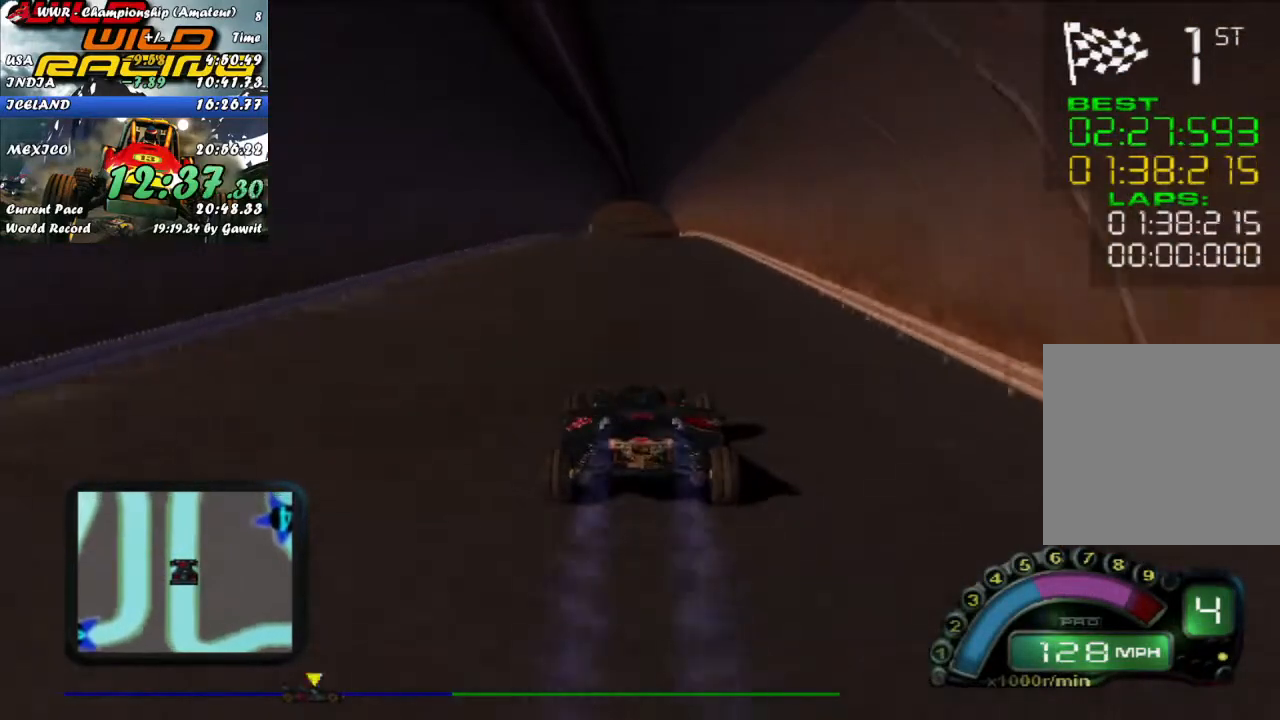
Gameplay with a controller (Xbox layout); each line is a JSON object with the inputs held at the frame after it. "events" lists button and stick changes between this image and that frame as [ms after this image, input, new state], when the widget could be followed in between. Not read: right_stick.
{"buttons": ["R2"], "left_stick": "center", "events": [[33, "A", "down"], [133, "A", "up"]]}
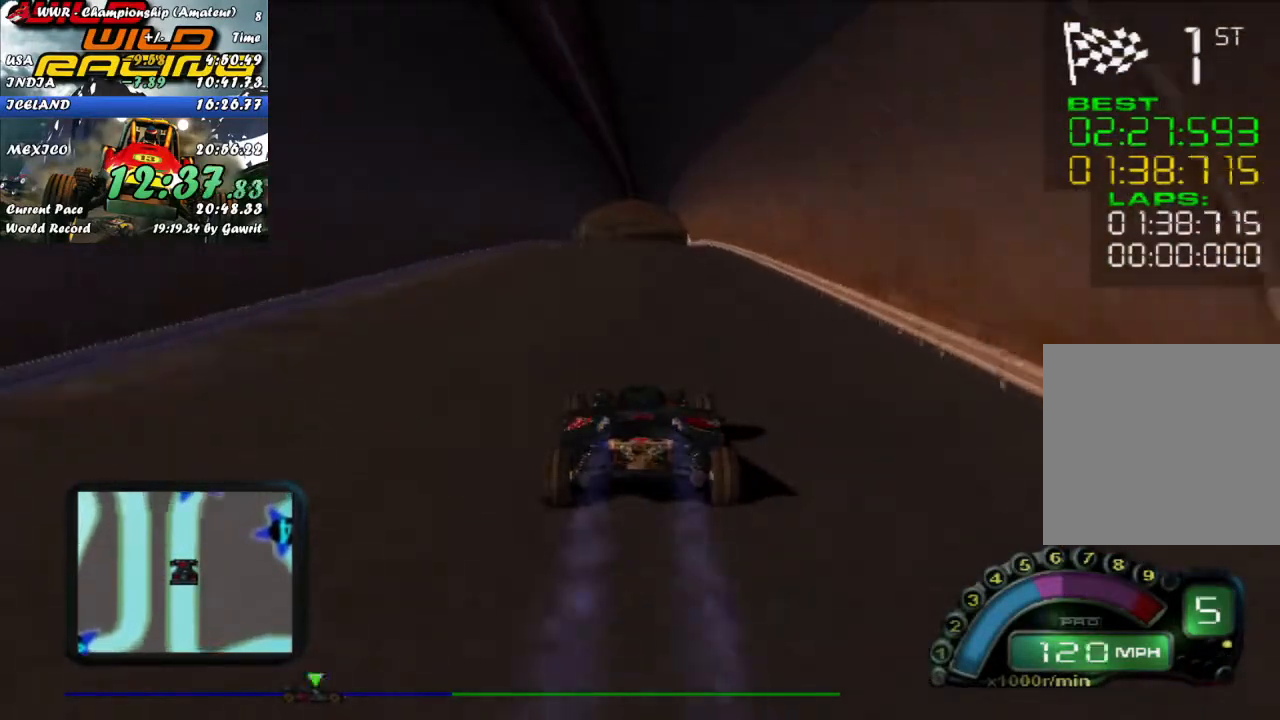
{"buttons": ["R2"], "left_stick": "center", "events": []}
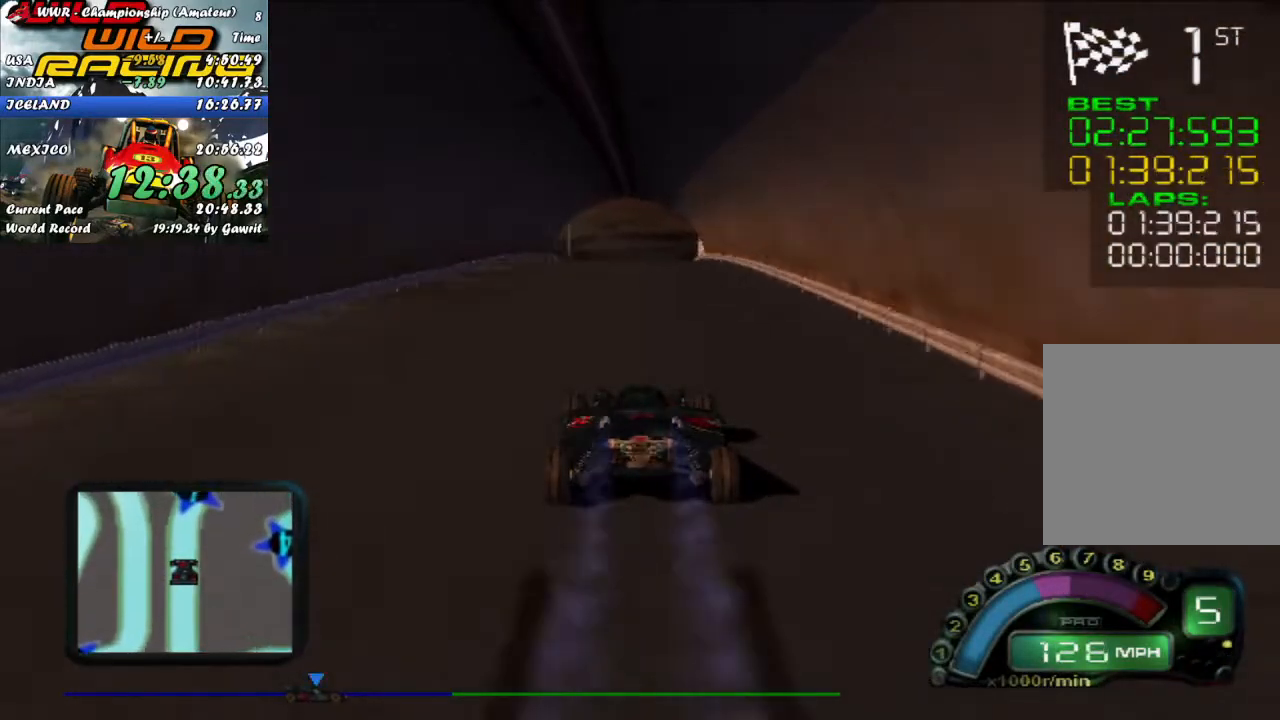
{"buttons": ["R2"], "left_stick": "center", "events": []}
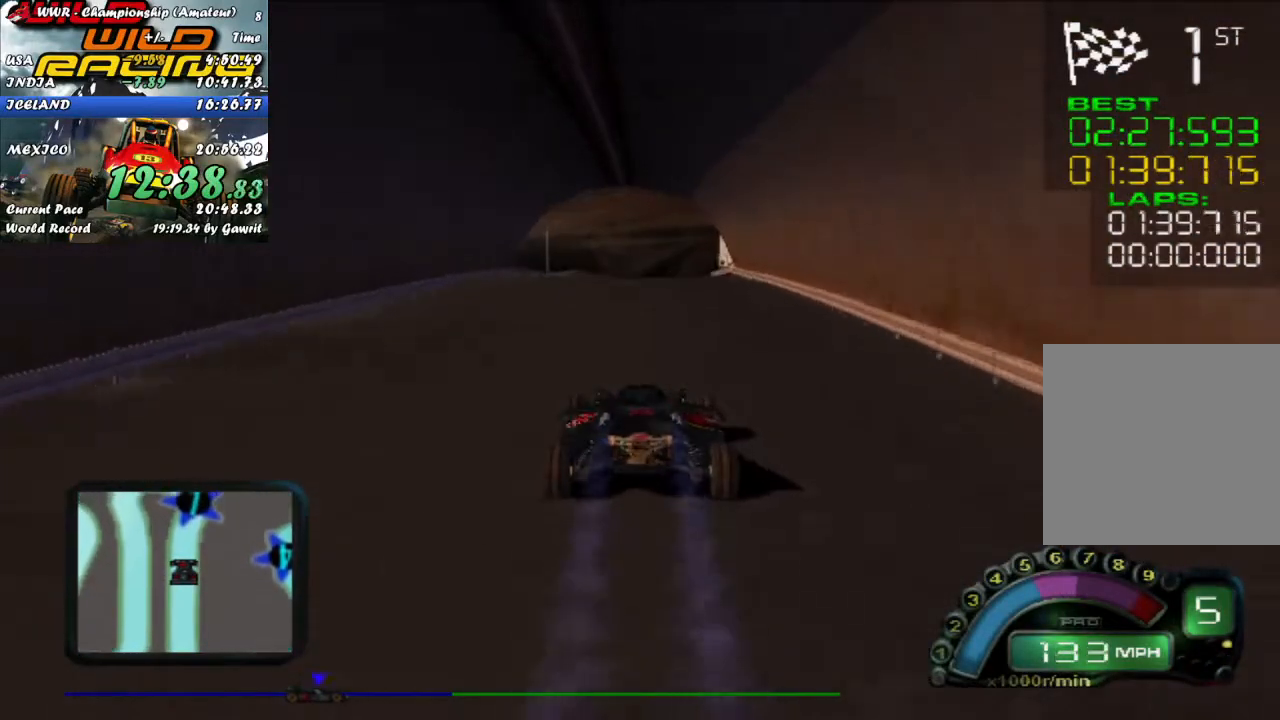
{"buttons": ["R2"], "left_stick": "center", "events": []}
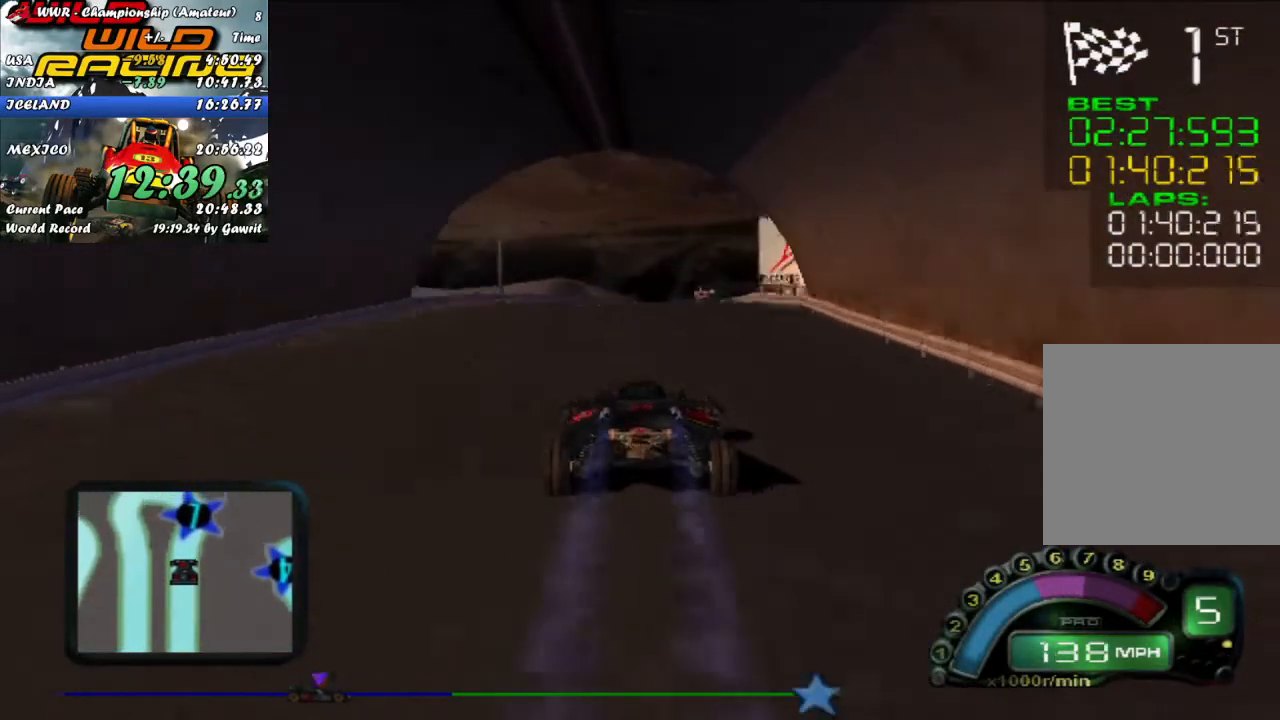
{"buttons": ["R2"], "left_stick": "right", "events": [[133, "left_stick", "right"], [250, "left_stick", "center"], [483, "left_stick", "right"]]}
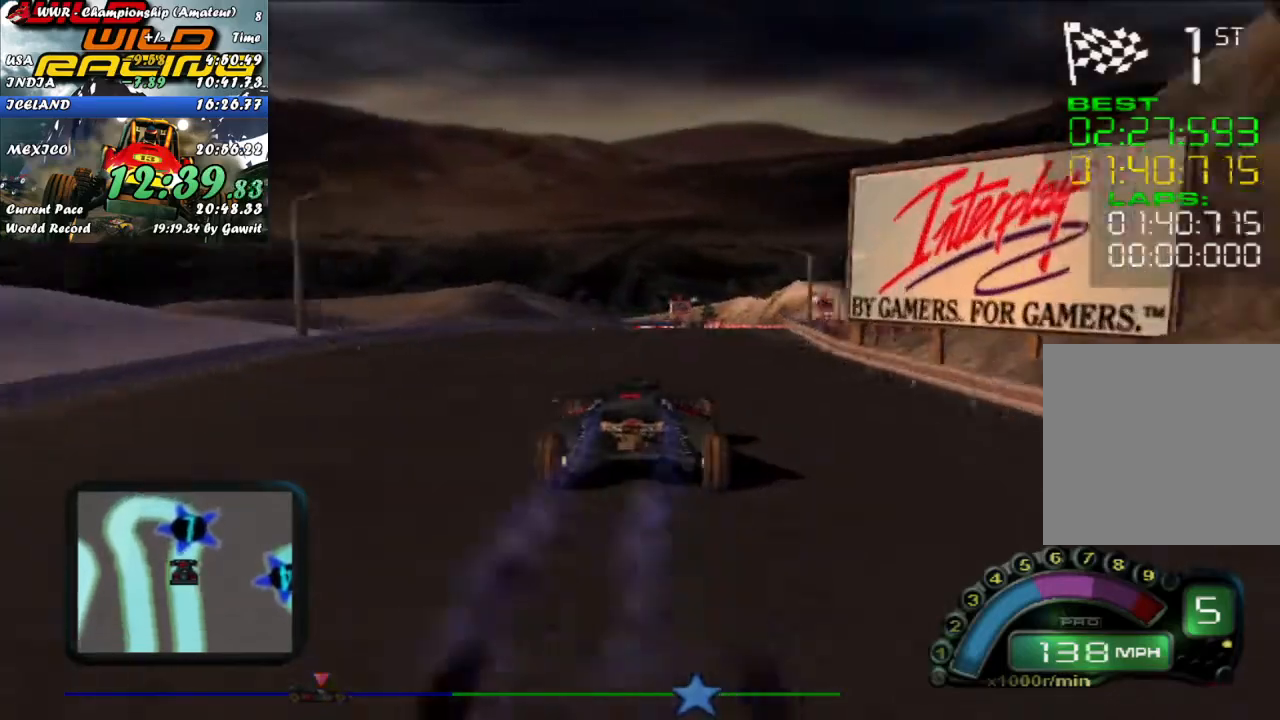
{"buttons": ["R2"], "left_stick": "center", "events": [[150, "left_stick", "center"], [267, "left_stick", "right"], [333, "left_stick", "center"]]}
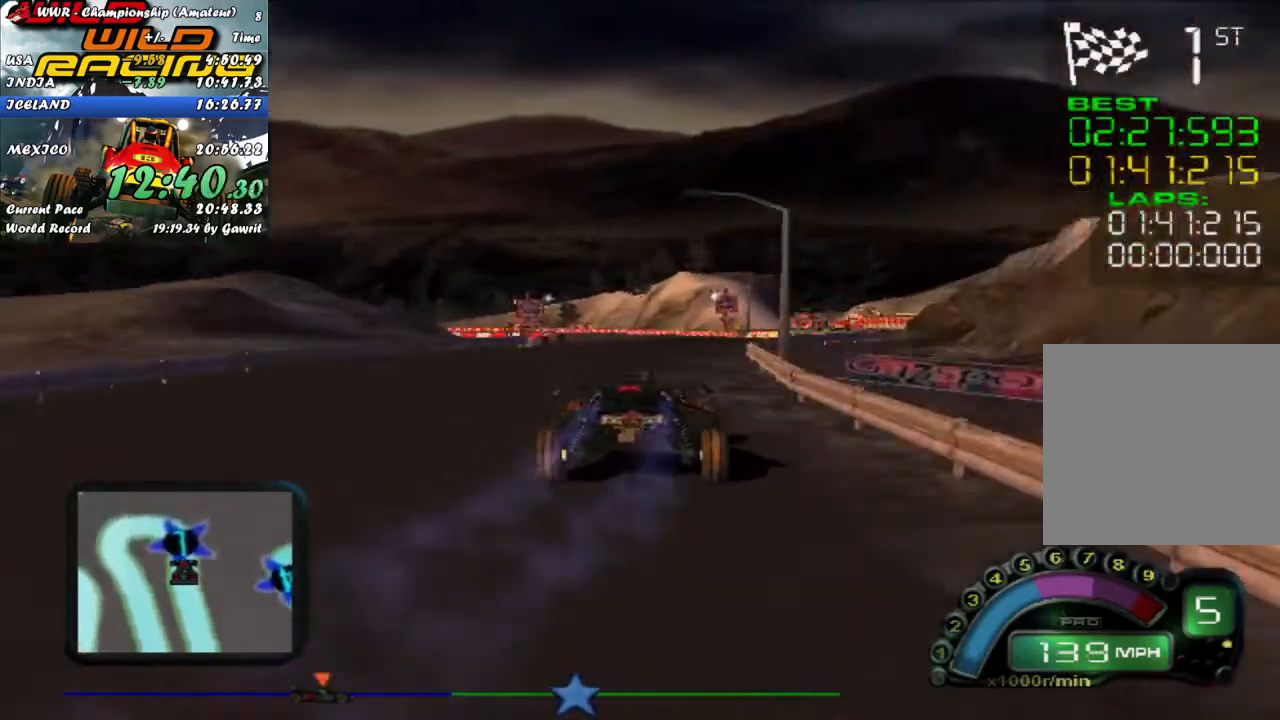
{"buttons": [], "left_stick": "left", "events": [[33, "left_stick", "up-left"], [117, "left_stick", "center"], [350, "left_stick", "left"], [367, "R2", "up"]]}
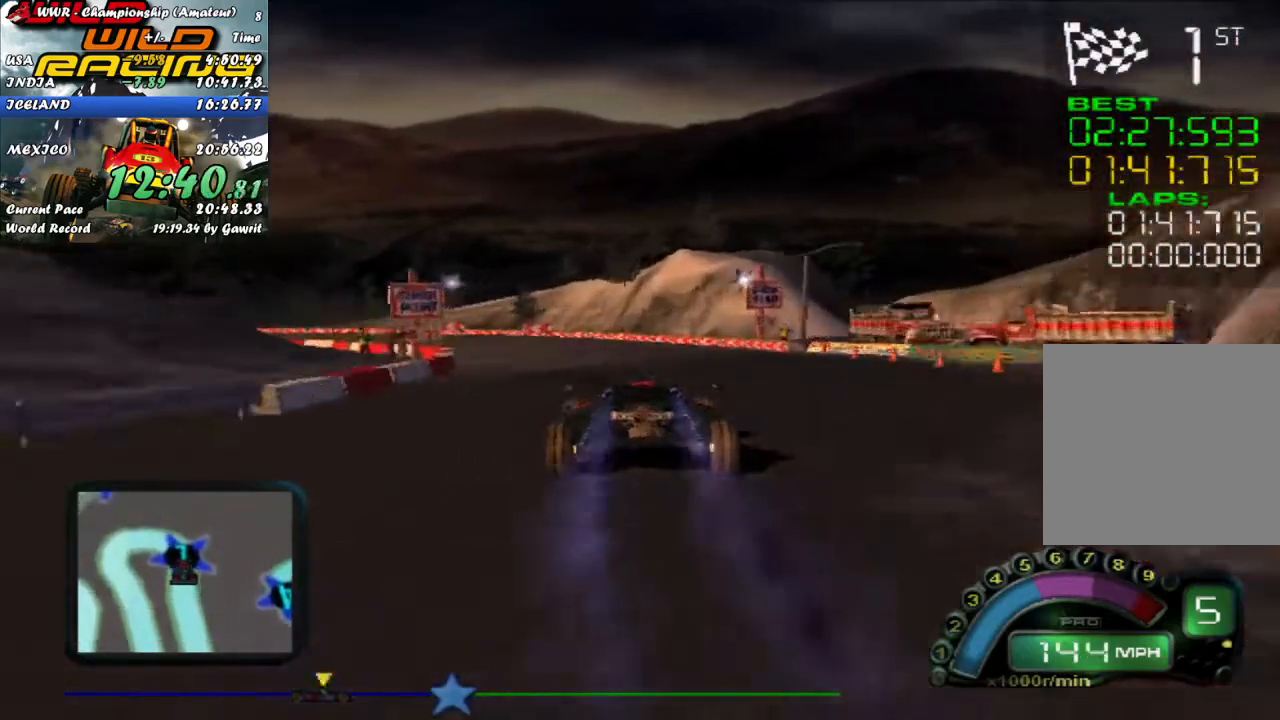
{"buttons": [], "left_stick": "left", "events": [[50, "L2", "down"], [200, "L2", "up"], [250, "X", "down"], [333, "X", "up"]]}
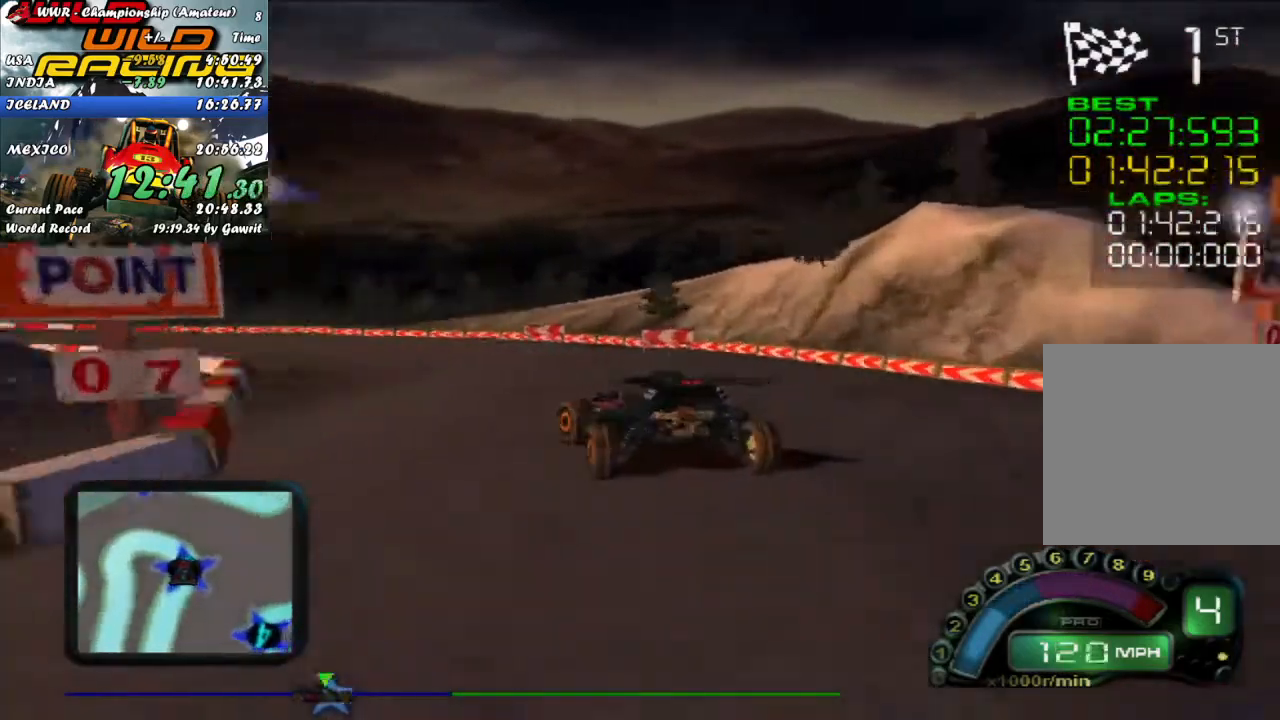
{"buttons": ["L2"], "left_stick": "left", "events": [[367, "L2", "down"]]}
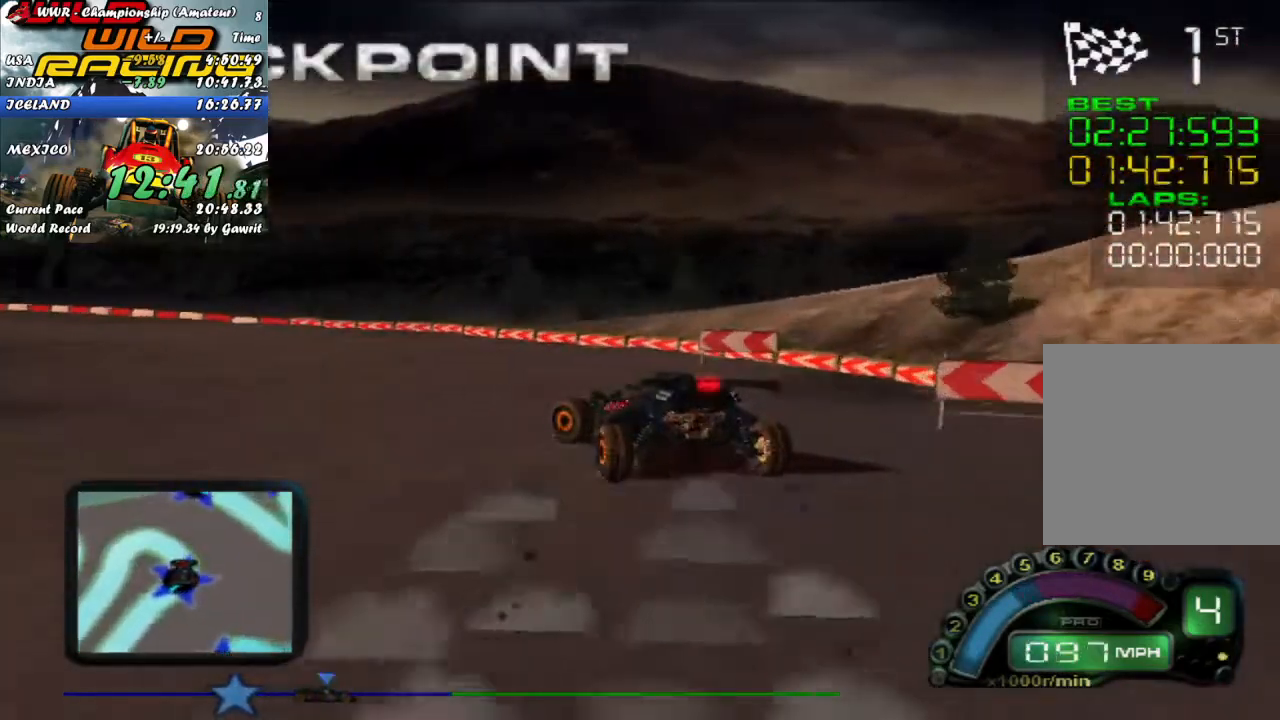
{"buttons": ["R2"], "left_stick": "left", "events": [[17, "L2", "up"], [250, "R2", "down"]]}
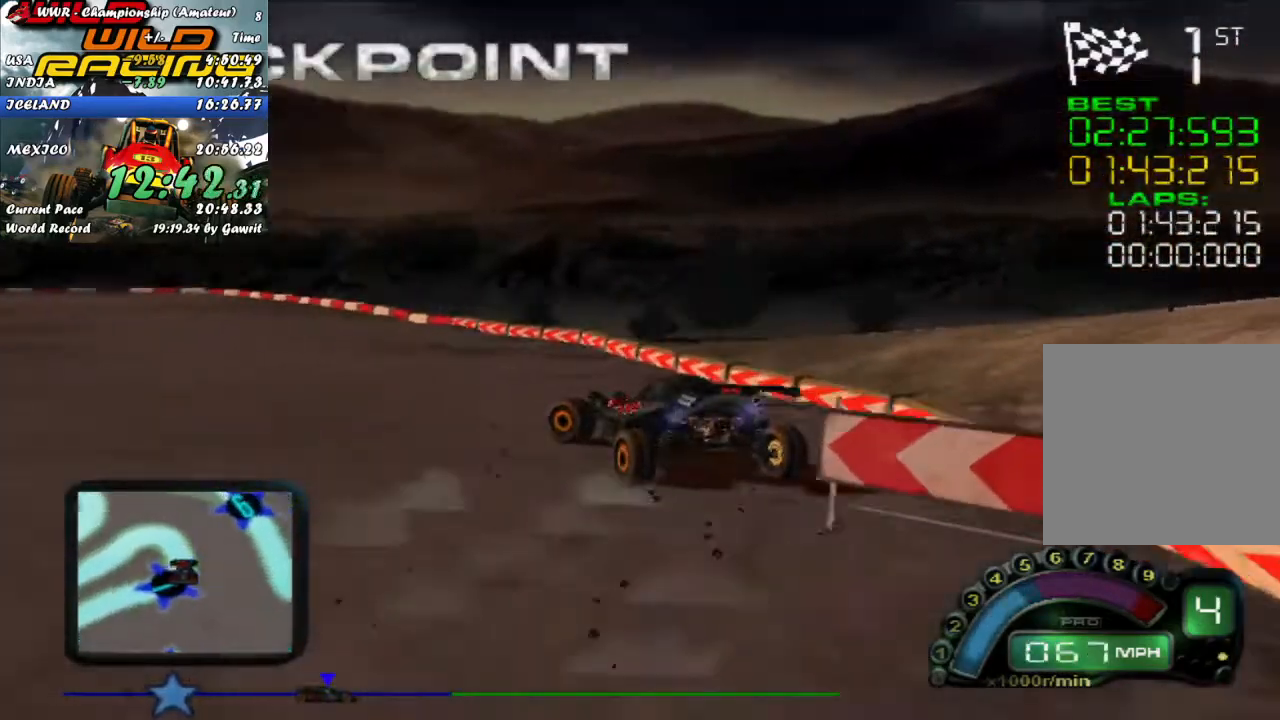
{"buttons": ["R2"], "left_stick": "left", "events": [[83, "left_stick", "center"], [233, "left_stick", "left"]]}
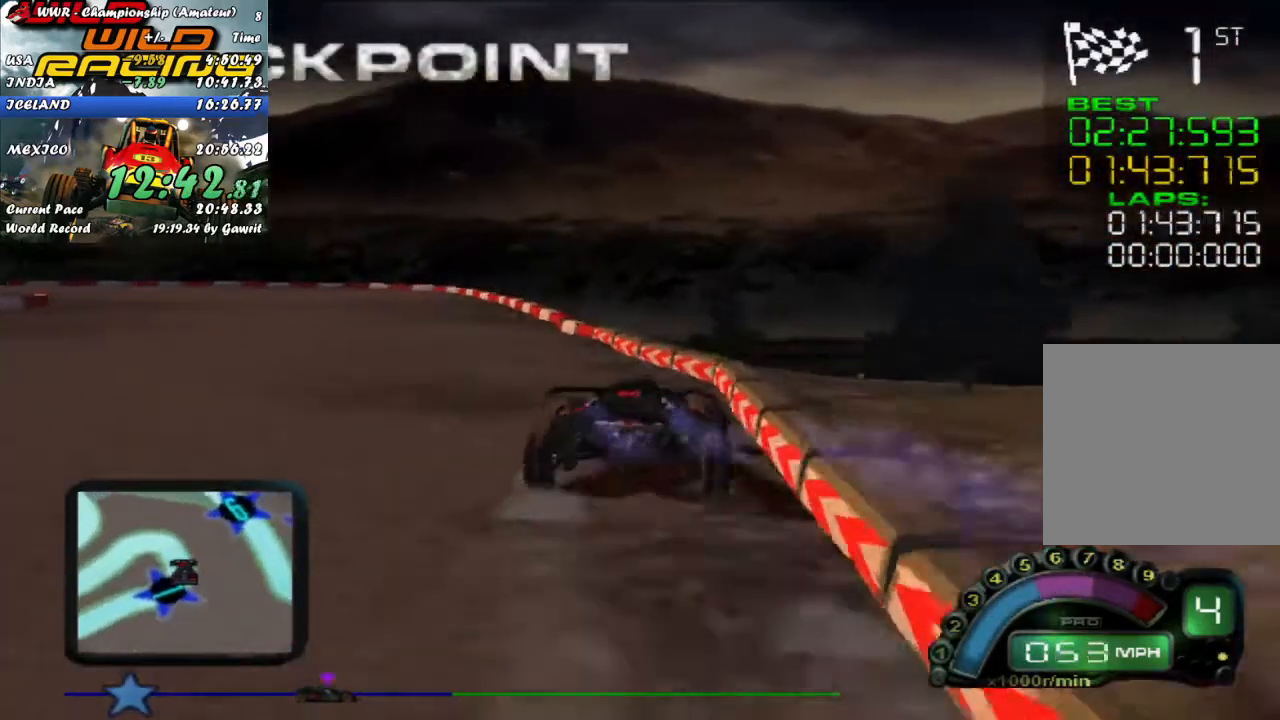
{"buttons": ["R2"], "left_stick": "right", "events": [[317, "X", "down"], [350, "left_stick", "center"], [400, "X", "up"], [500, "left_stick", "right"]]}
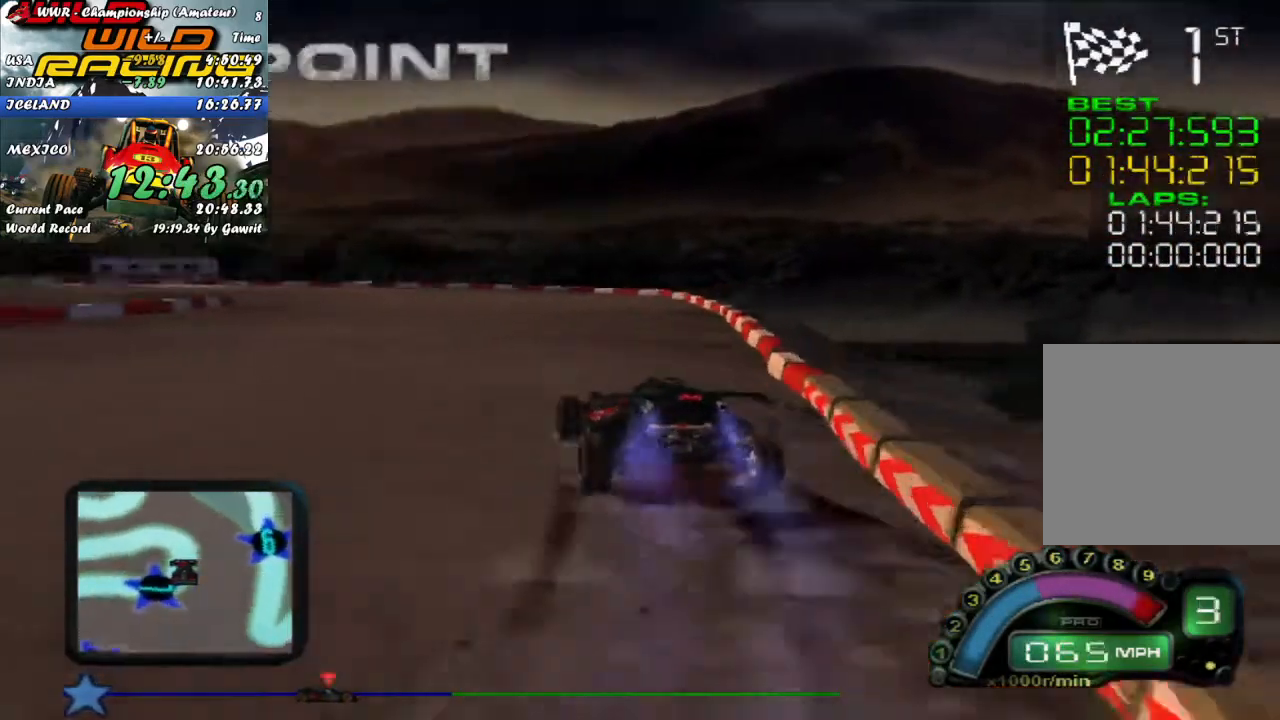
{"buttons": ["R2"], "left_stick": "left", "events": [[83, "left_stick", "center"], [283, "left_stick", "right"], [450, "left_stick", "center"], [500, "left_stick", "left"]]}
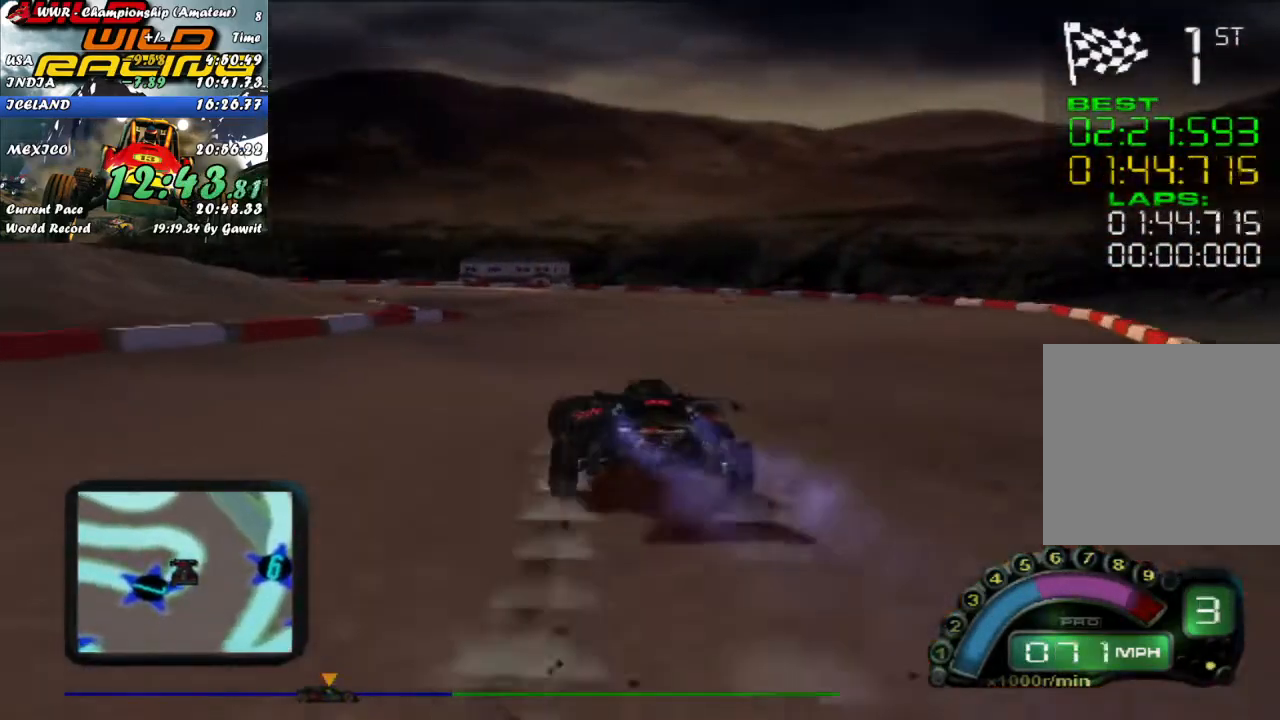
{"buttons": ["R2"], "left_stick": "left", "events": [[200, "left_stick", "center"], [300, "left_stick", "left"]]}
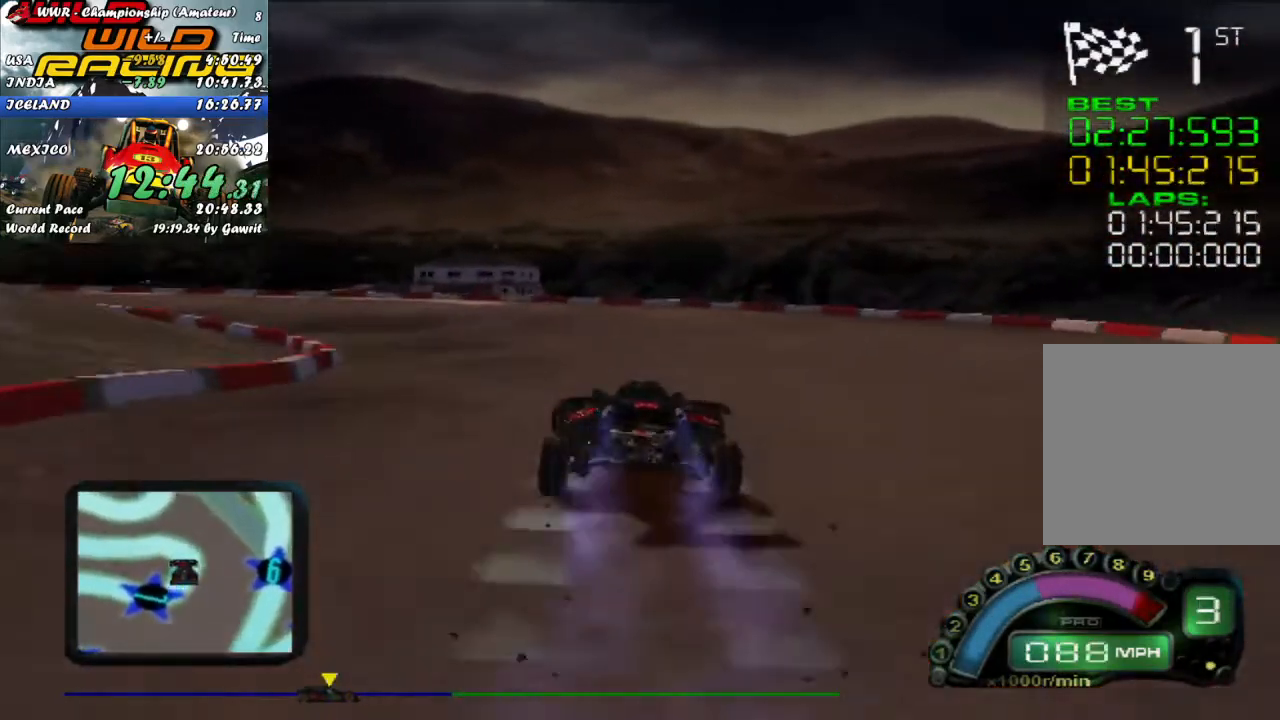
{"buttons": ["R2"], "left_stick": "left", "events": [[100, "left_stick", "center"], [167, "left_stick", "left"]]}
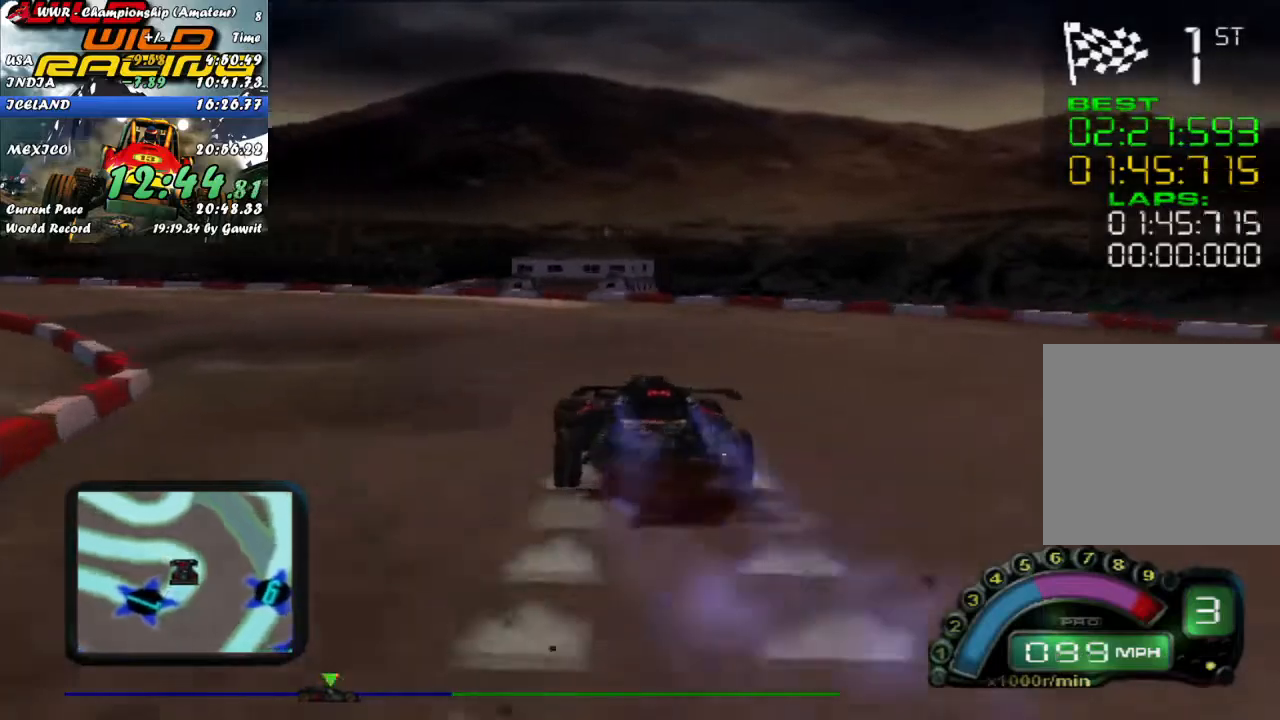
{"buttons": ["R2"], "left_stick": "left", "events": [[133, "R2", "up"], [400, "R2", "down"]]}
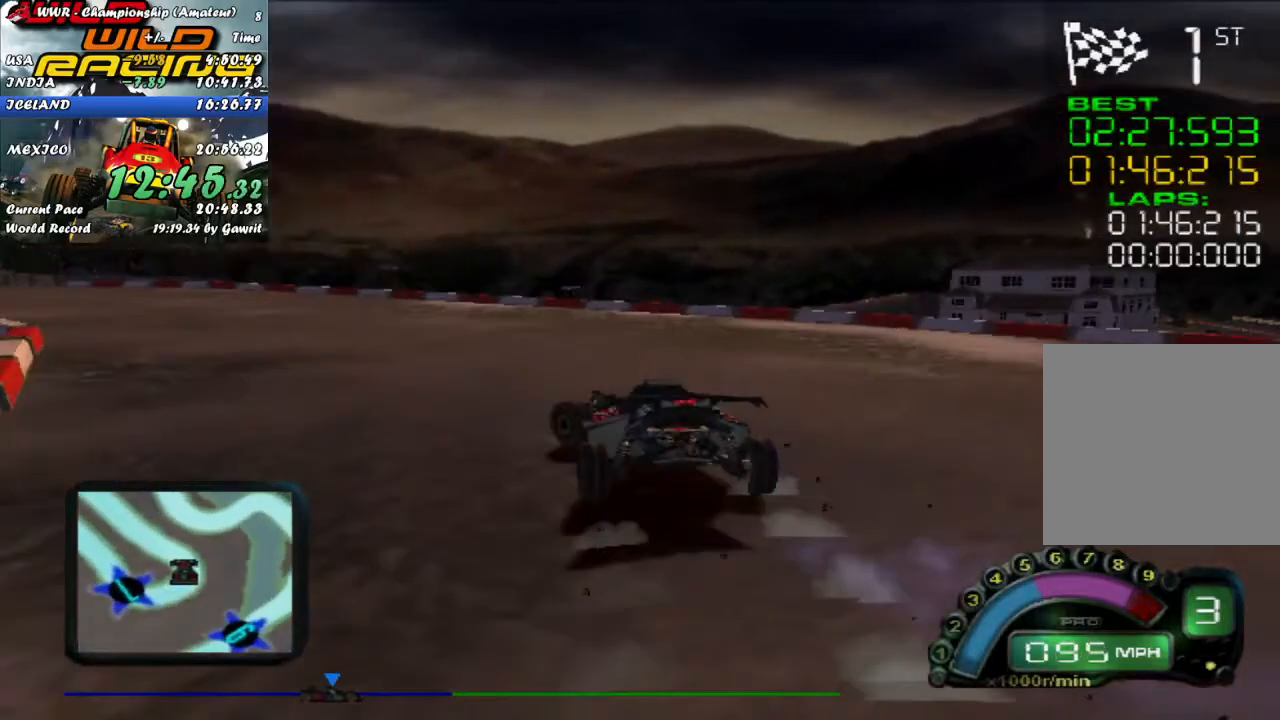
{"buttons": ["A", "R2"], "left_stick": "left", "events": [[500, "A", "down"]]}
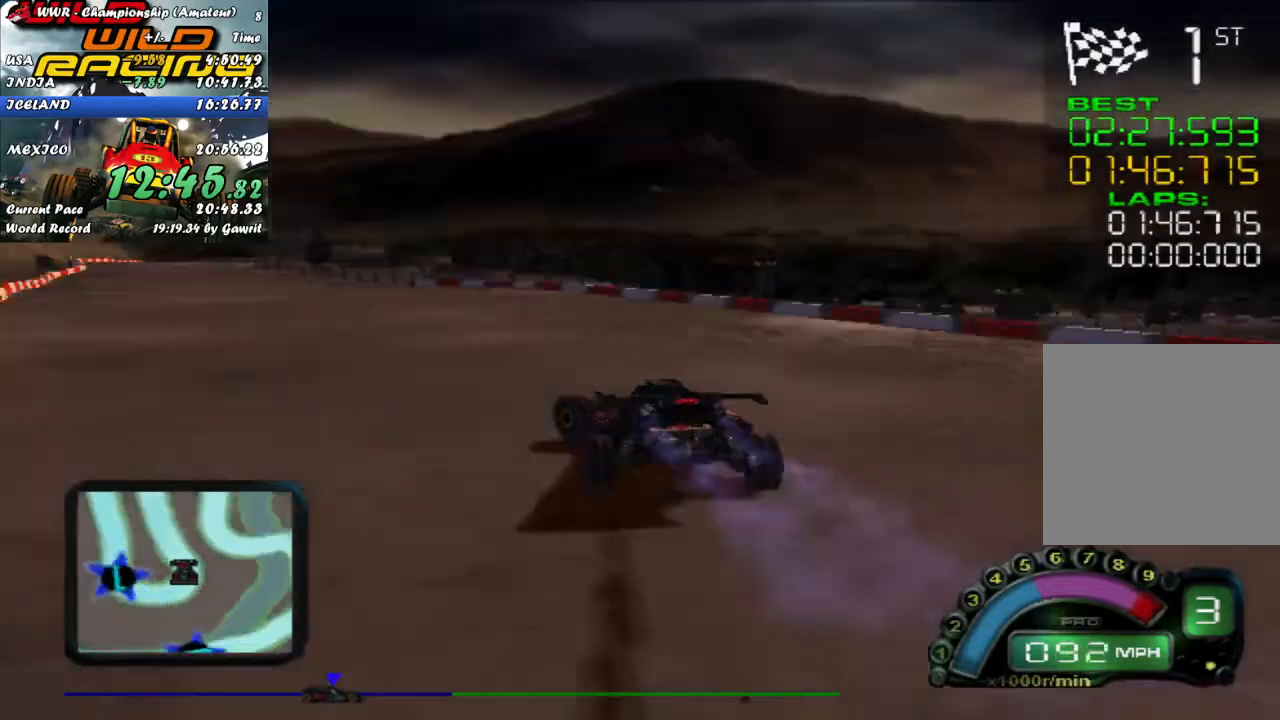
{"buttons": ["R2"], "left_stick": "center", "events": [[100, "A", "up"], [217, "left_stick", "center"]]}
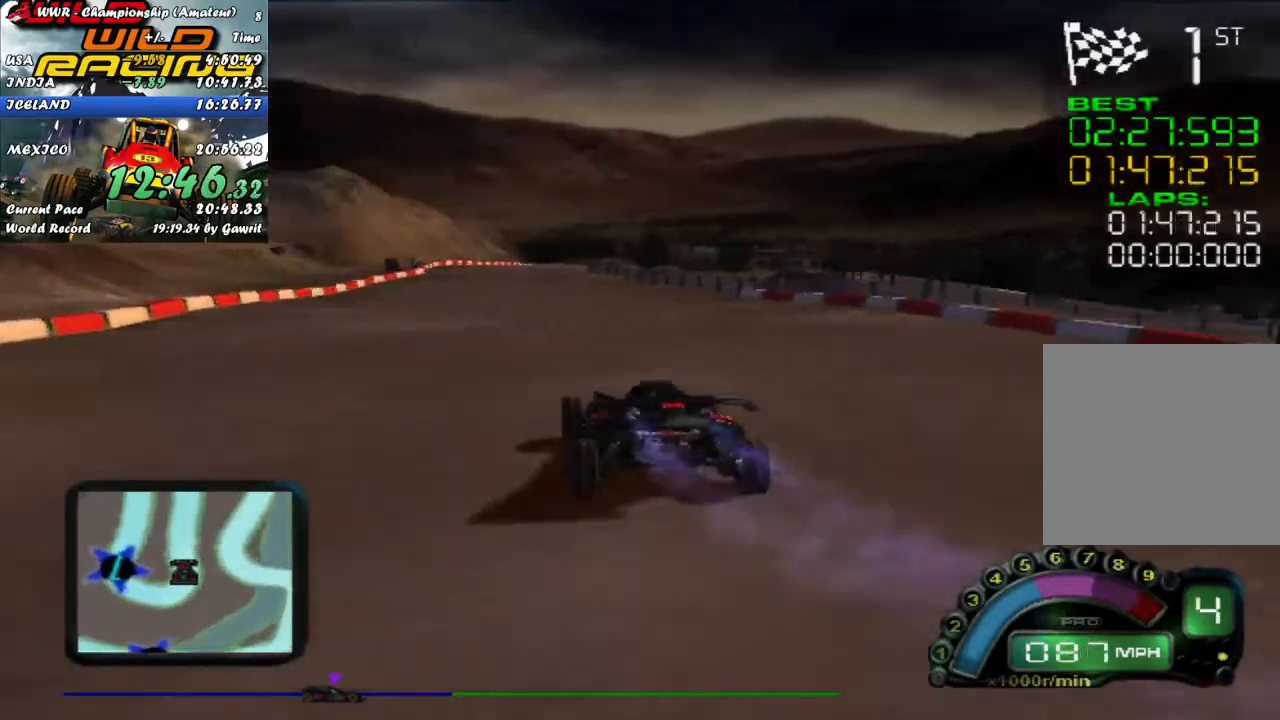
{"buttons": ["R2"], "left_stick": "center", "events": [[367, "left_stick", "left"], [483, "left_stick", "center"]]}
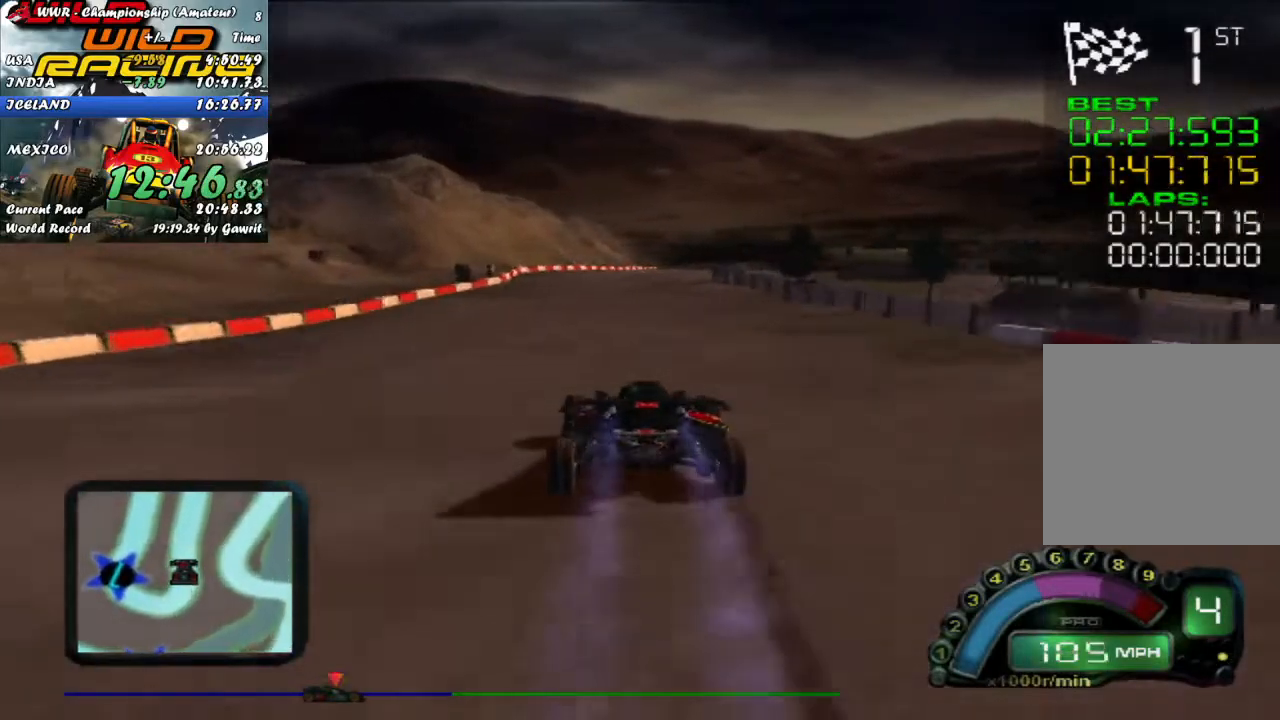
{"buttons": ["R2"], "left_stick": "center", "events": [[283, "left_stick", "right"], [367, "left_stick", "center"]]}
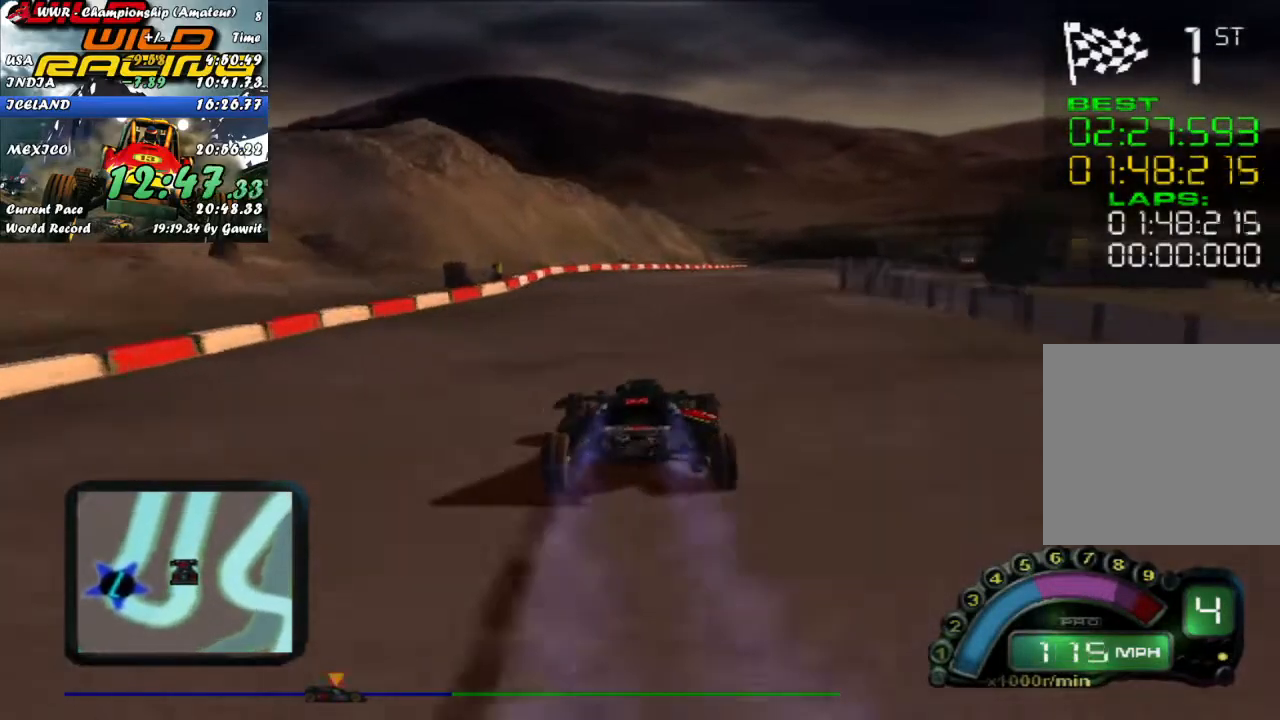
{"buttons": ["R2"], "left_stick": "center", "events": [[117, "left_stick", "right"], [217, "left_stick", "center"]]}
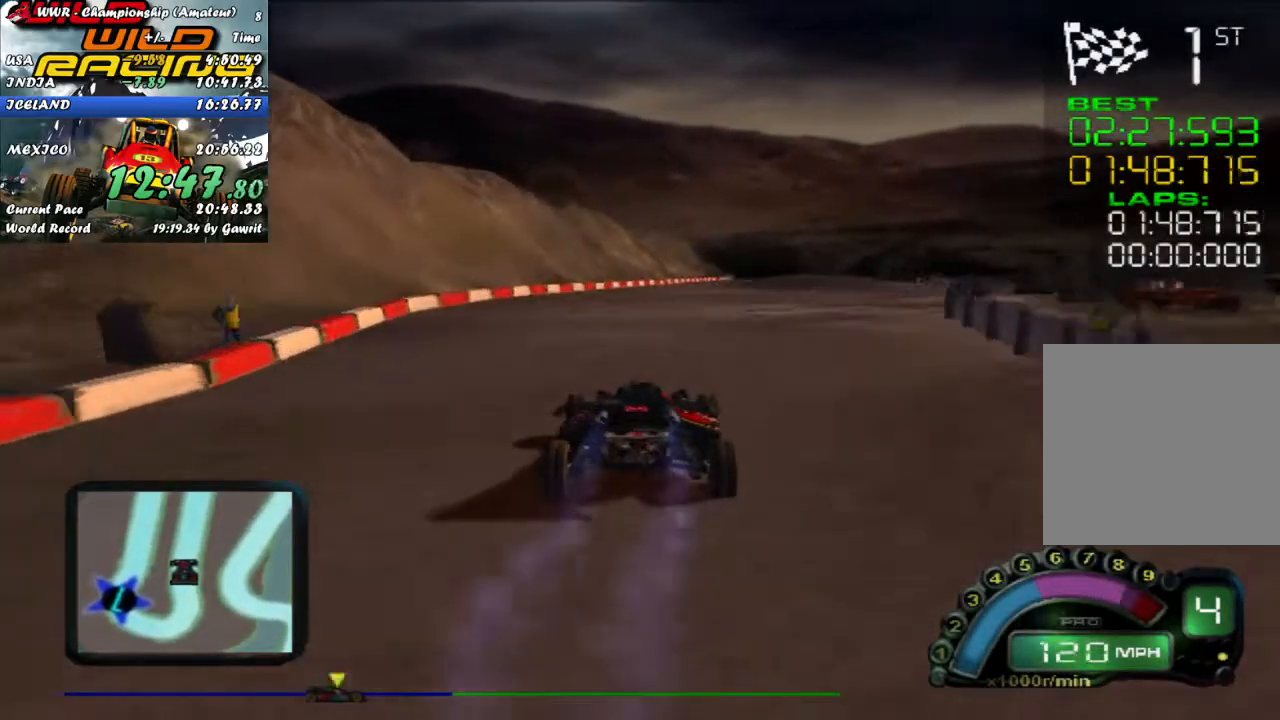
{"buttons": ["R2"], "left_stick": "center", "events": [[333, "left_stick", "right"], [483, "left_stick", "center"]]}
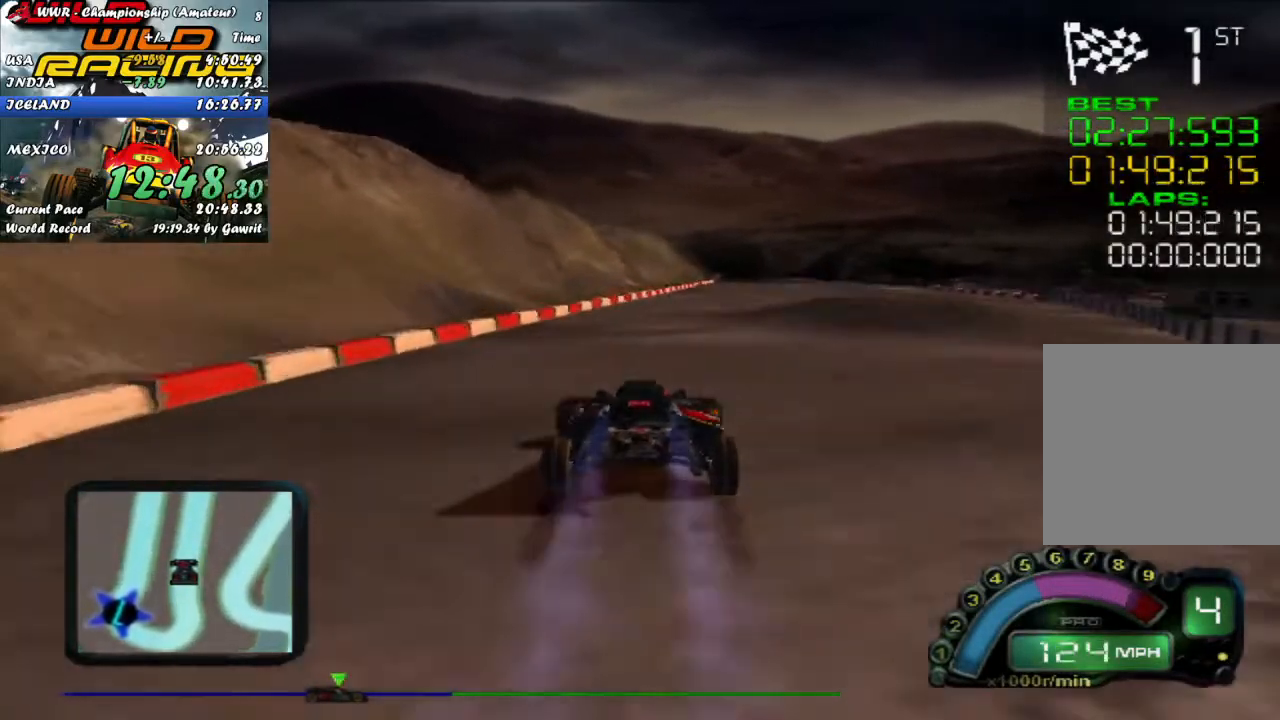
{"buttons": ["R2"], "left_stick": "right", "events": [[200, "left_stick", "right"], [267, "left_stick", "center"], [300, "A", "down"], [417, "A", "up"], [433, "left_stick", "right"]]}
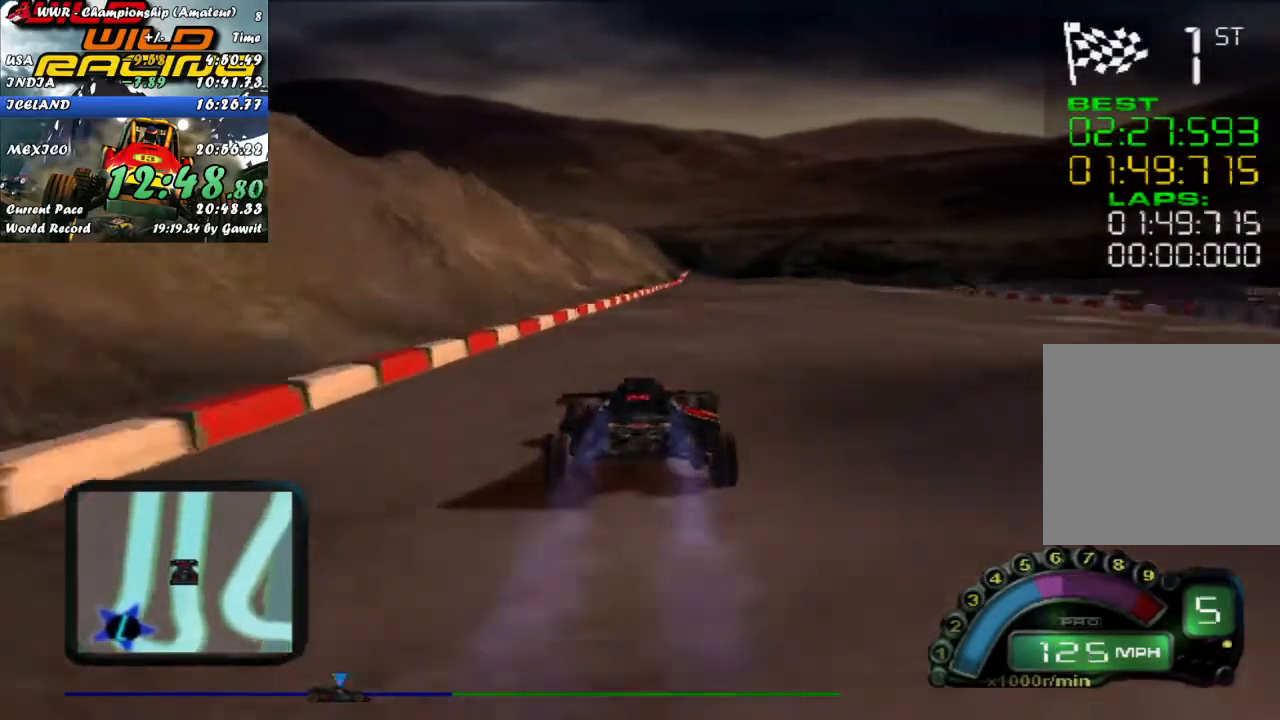
{"buttons": ["R2"], "left_stick": "center", "events": [[50, "left_stick", "center"], [333, "left_stick", "right"], [417, "left_stick", "center"]]}
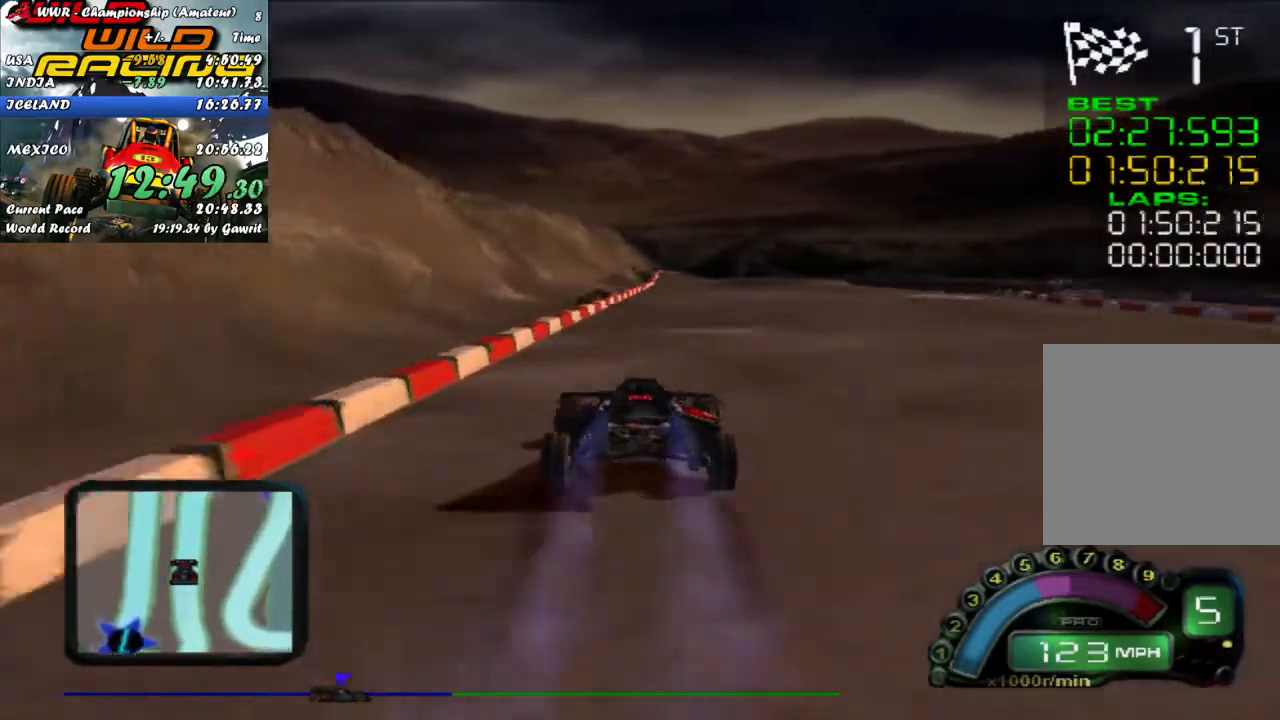
{"buttons": ["R2"], "left_stick": "center", "events": [[67, "left_stick", "right"], [167, "left_stick", "center"]]}
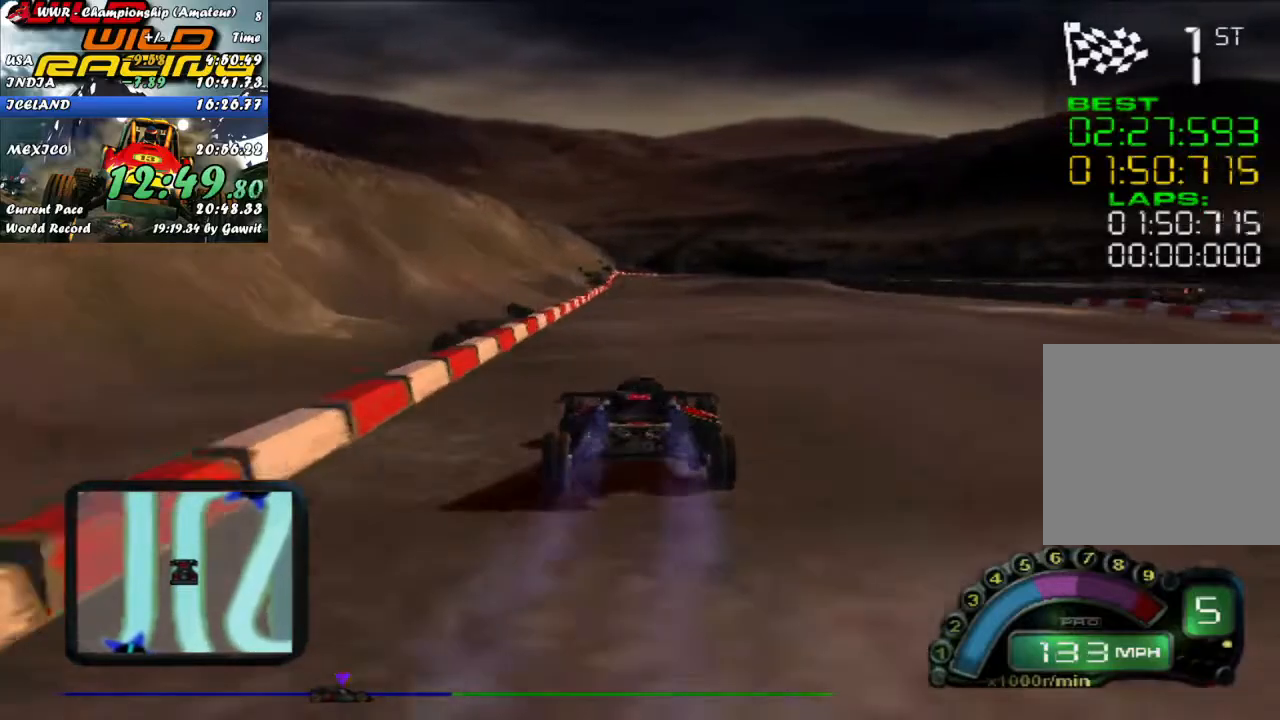
{"buttons": ["R2"], "left_stick": "center", "events": []}
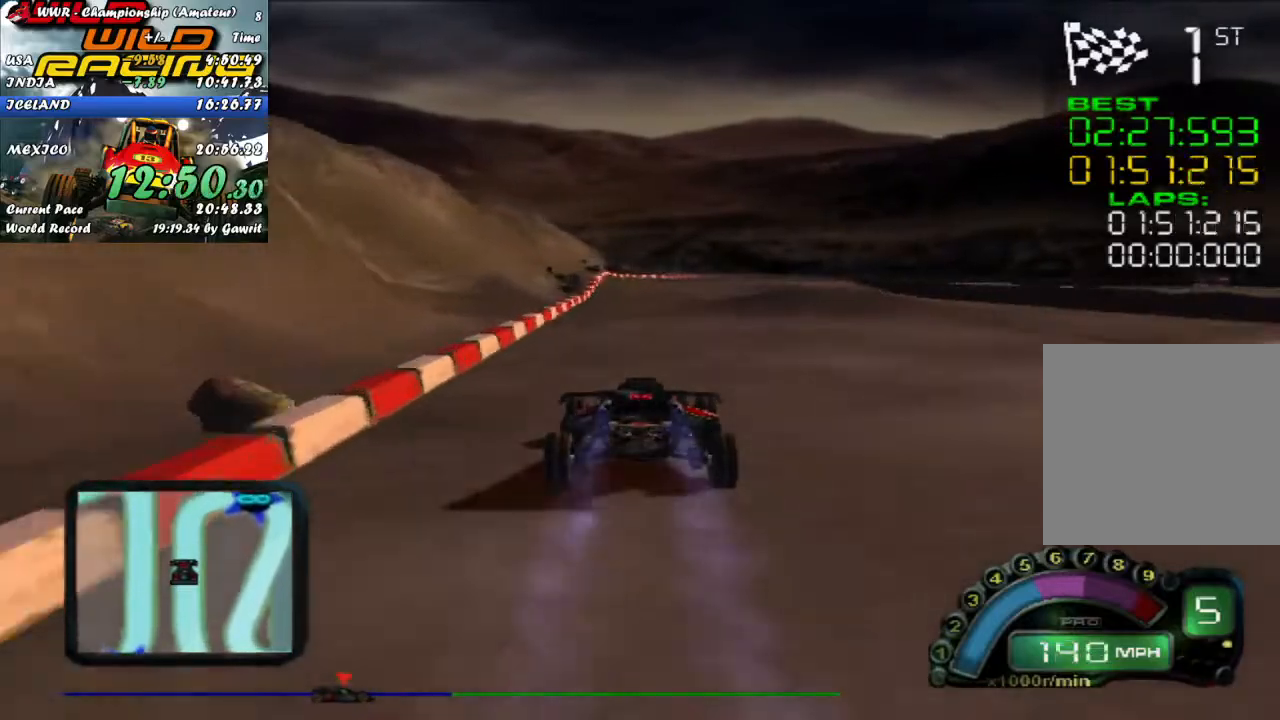
{"buttons": ["R2"], "left_stick": "center", "events": [[333, "left_stick", "right"], [450, "left_stick", "center"]]}
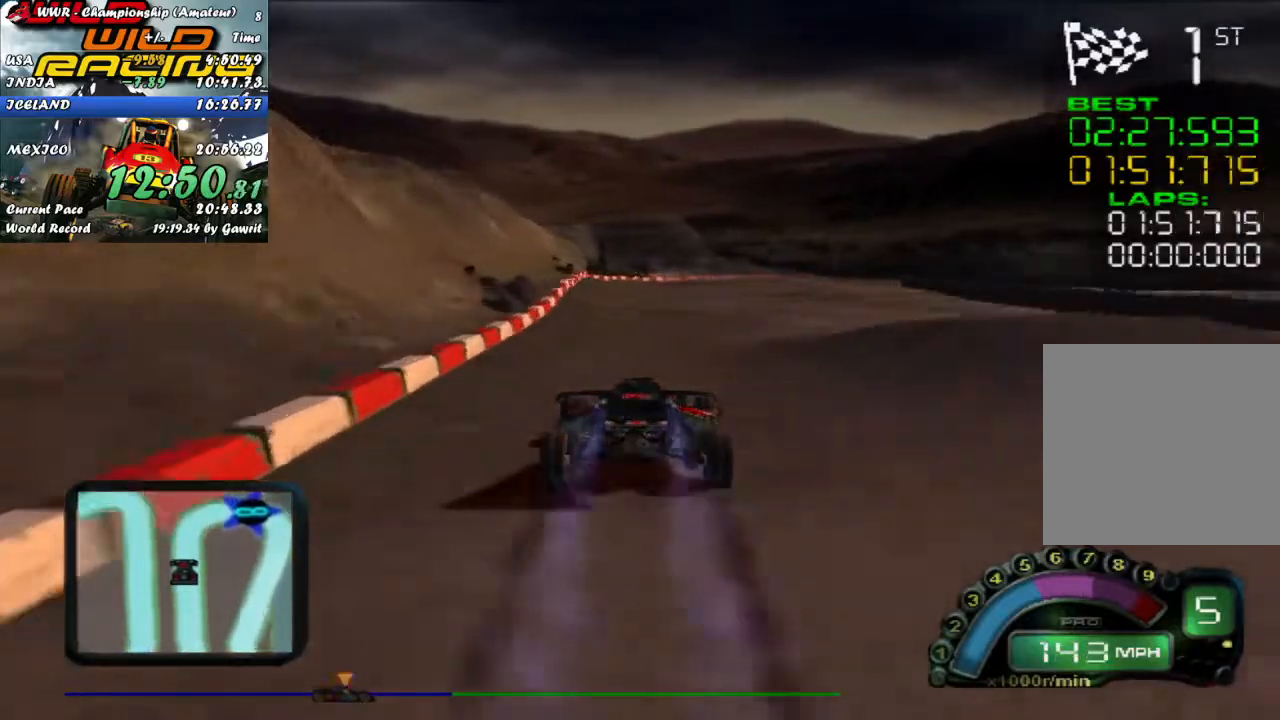
{"buttons": ["R2"], "left_stick": "center", "events": [[33, "left_stick", "right"], [150, "left_stick", "center"]]}
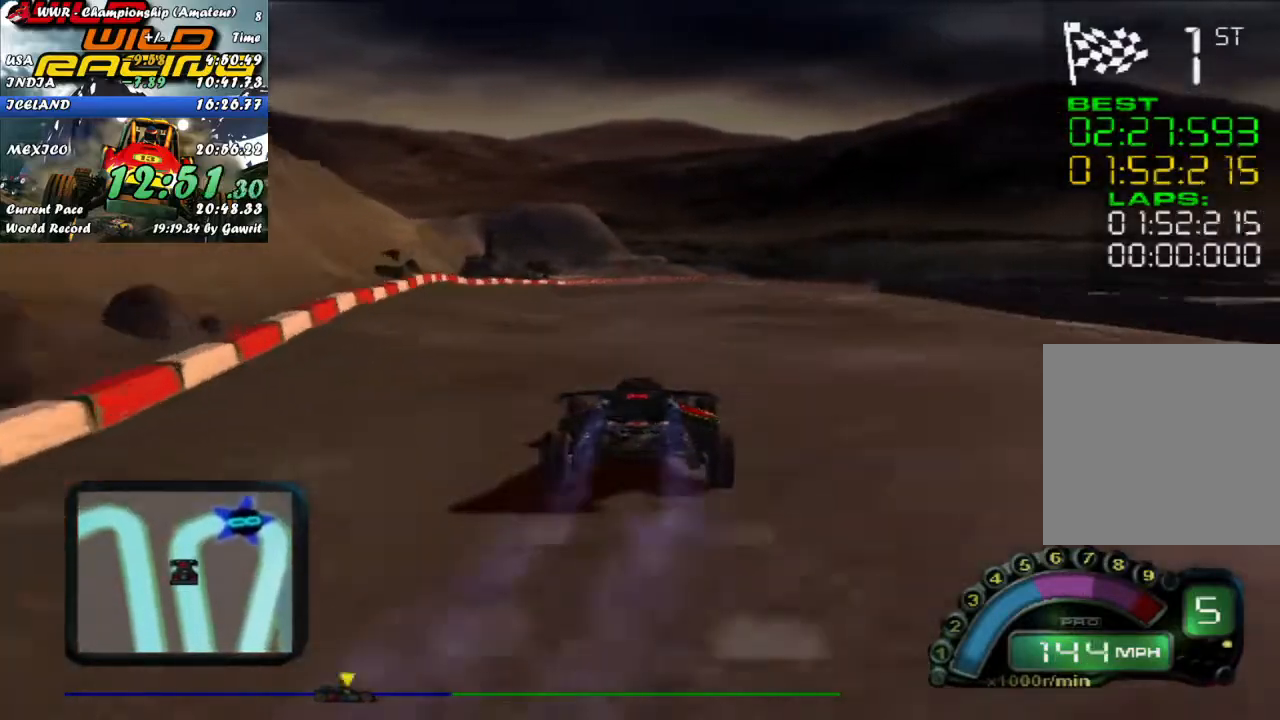
{"buttons": ["R2"], "left_stick": "center", "events": []}
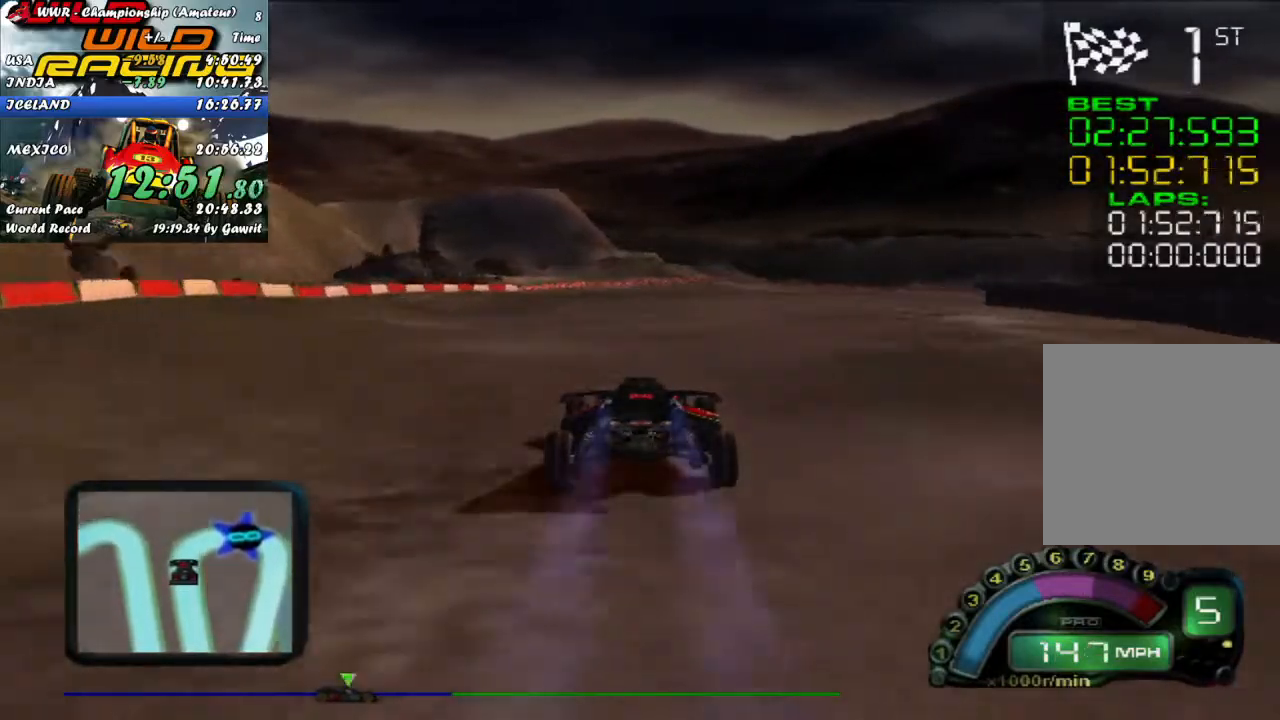
{"buttons": ["R2"], "left_stick": "right", "events": [[17, "left_stick", "right"], [117, "L2", "down"], [133, "R2", "up"], [417, "L2", "up"], [433, "R2", "down"]]}